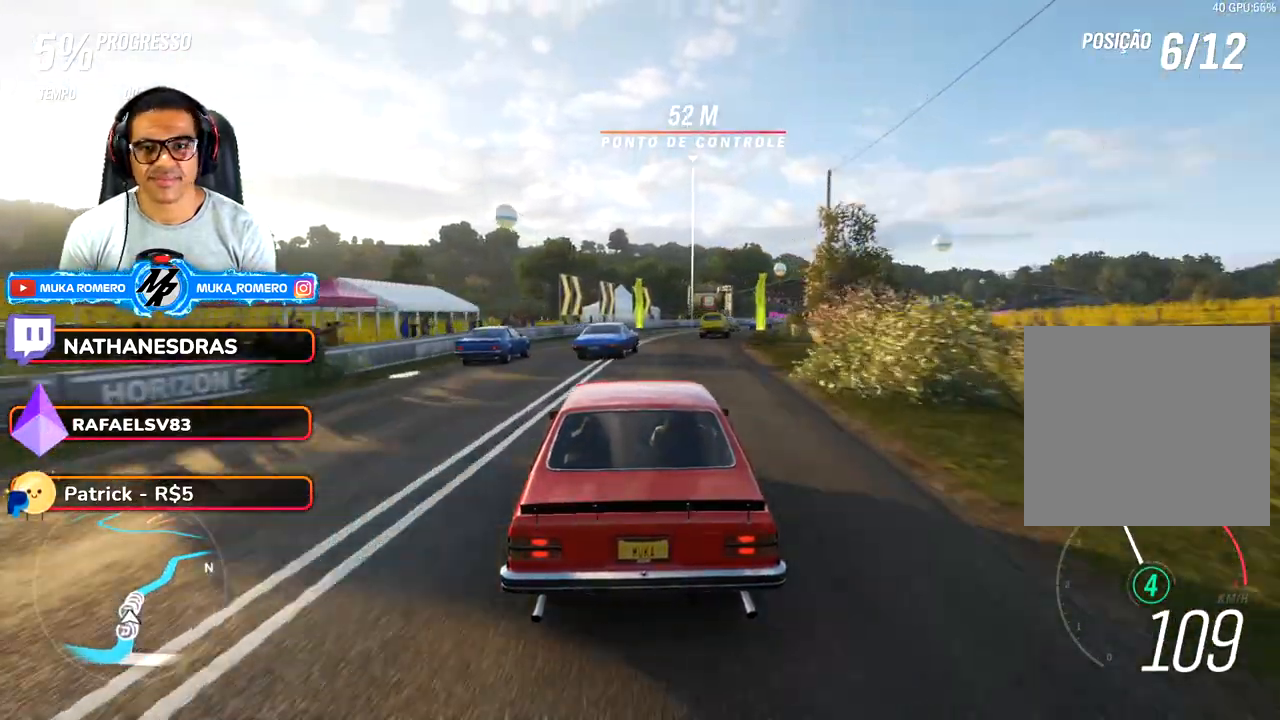
Gameplay with a controller (Xbox layout); each line is a JSON object with the inputs held at the frame after it. "button_events" lists button changes between this image and that frame as [ms after this image, input, new state], when the widget could be followed in between (sticks are given only as held states). Not read: L3 R3.
{"buttons": ["R2"], "left_stick": "right", "right_stick": "center", "button_events": []}
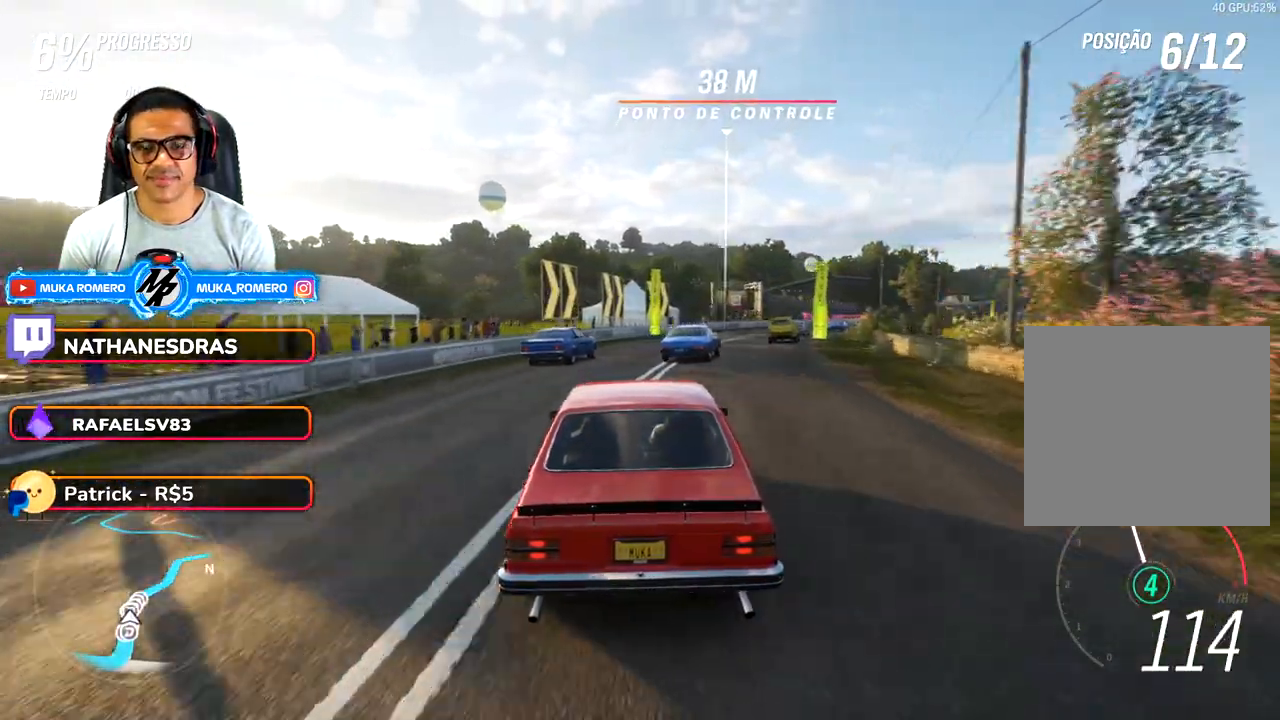
{"buttons": ["R2"], "left_stick": "right", "right_stick": "center", "button_events": []}
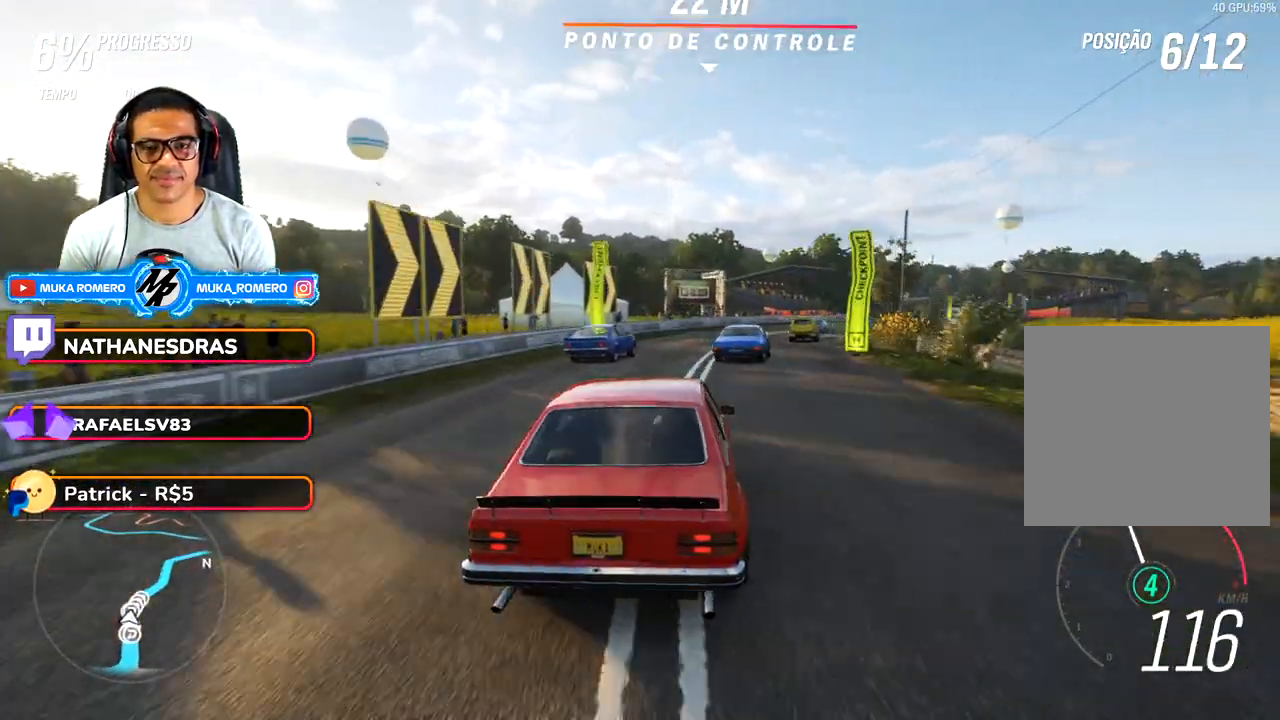
{"buttons": ["R2"], "left_stick": "center", "right_stick": "center", "button_events": []}
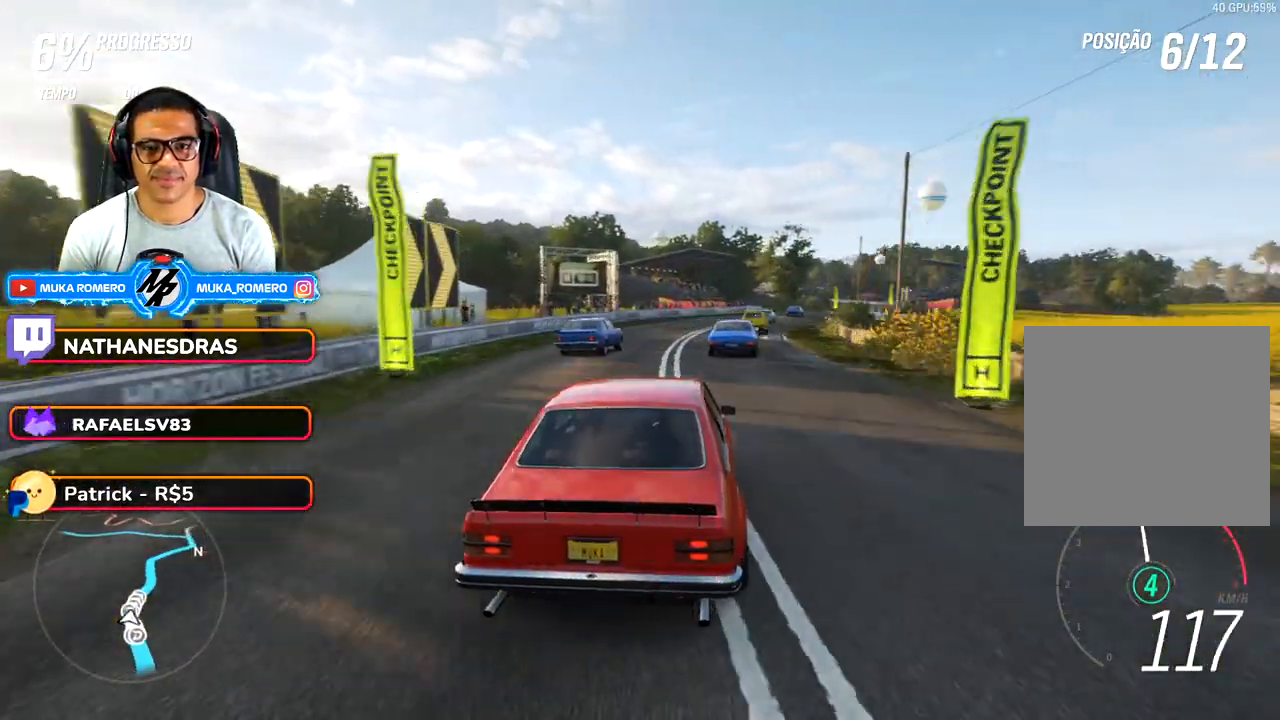
{"buttons": ["R2"], "left_stick": "right", "right_stick": "center", "button_events": []}
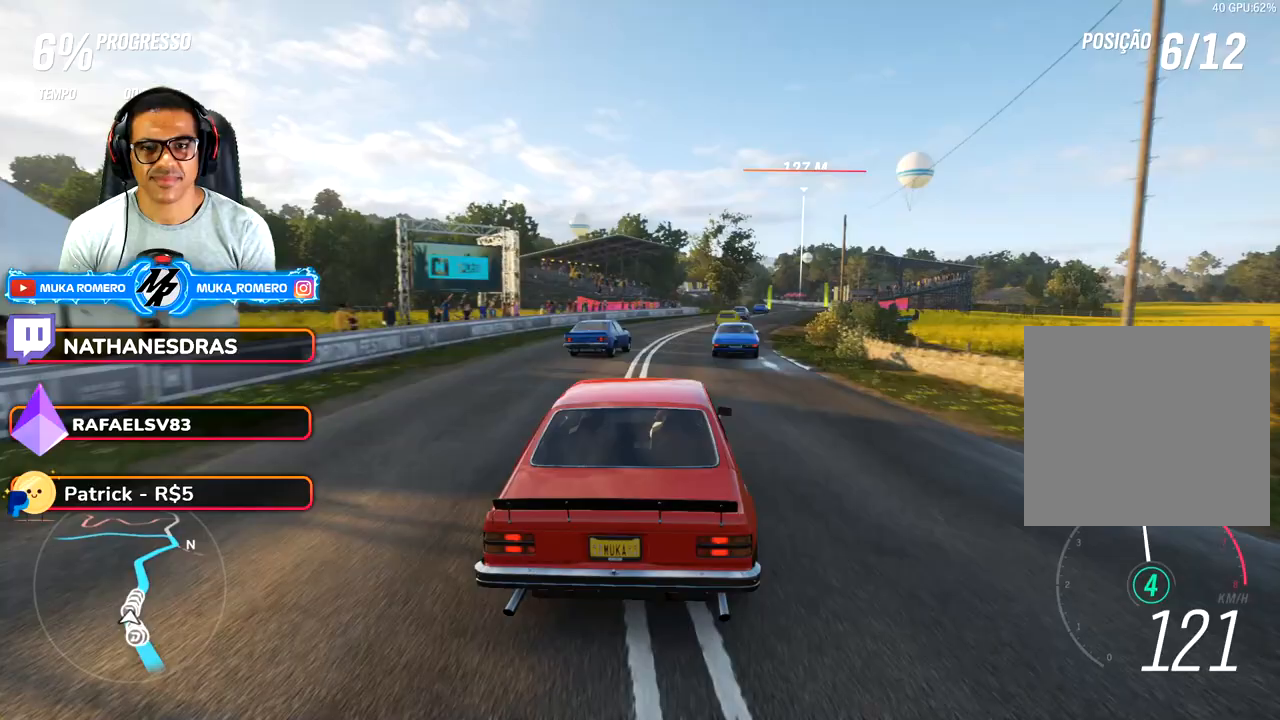
{"buttons": ["R2"], "left_stick": "center", "right_stick": "center", "button_events": []}
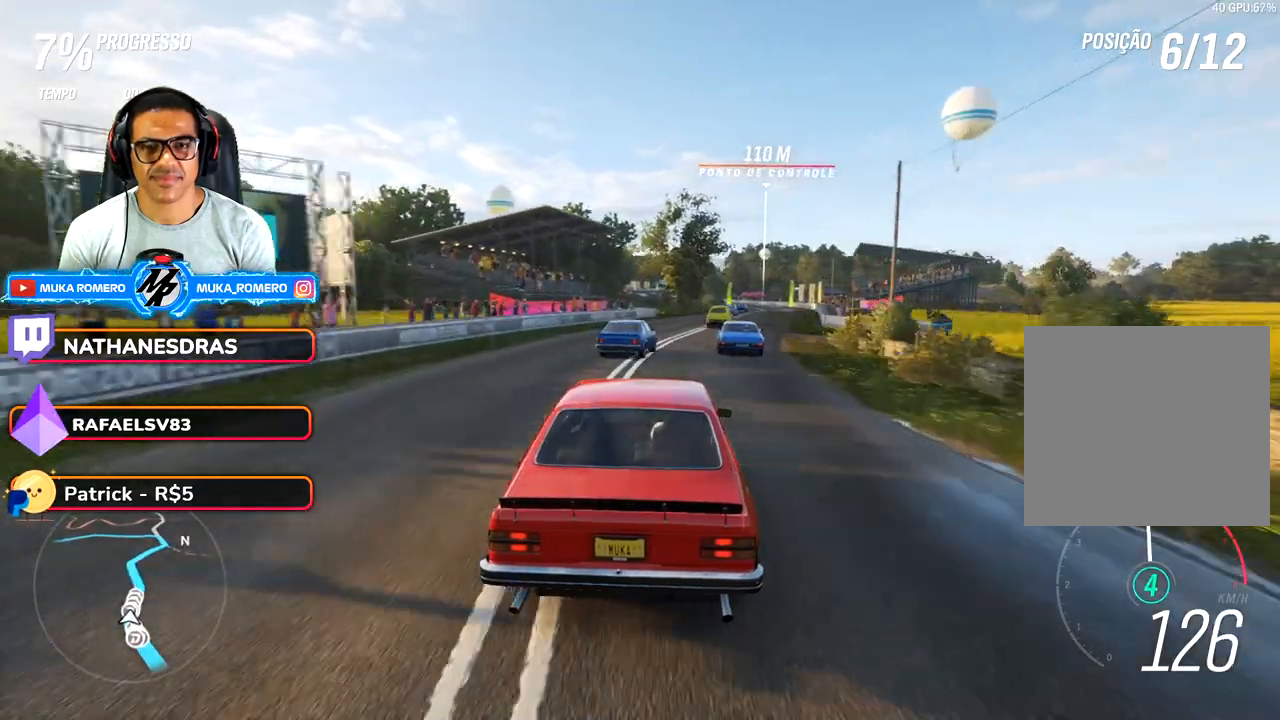
{"buttons": ["R2"], "left_stick": "center", "right_stick": "center", "button_events": []}
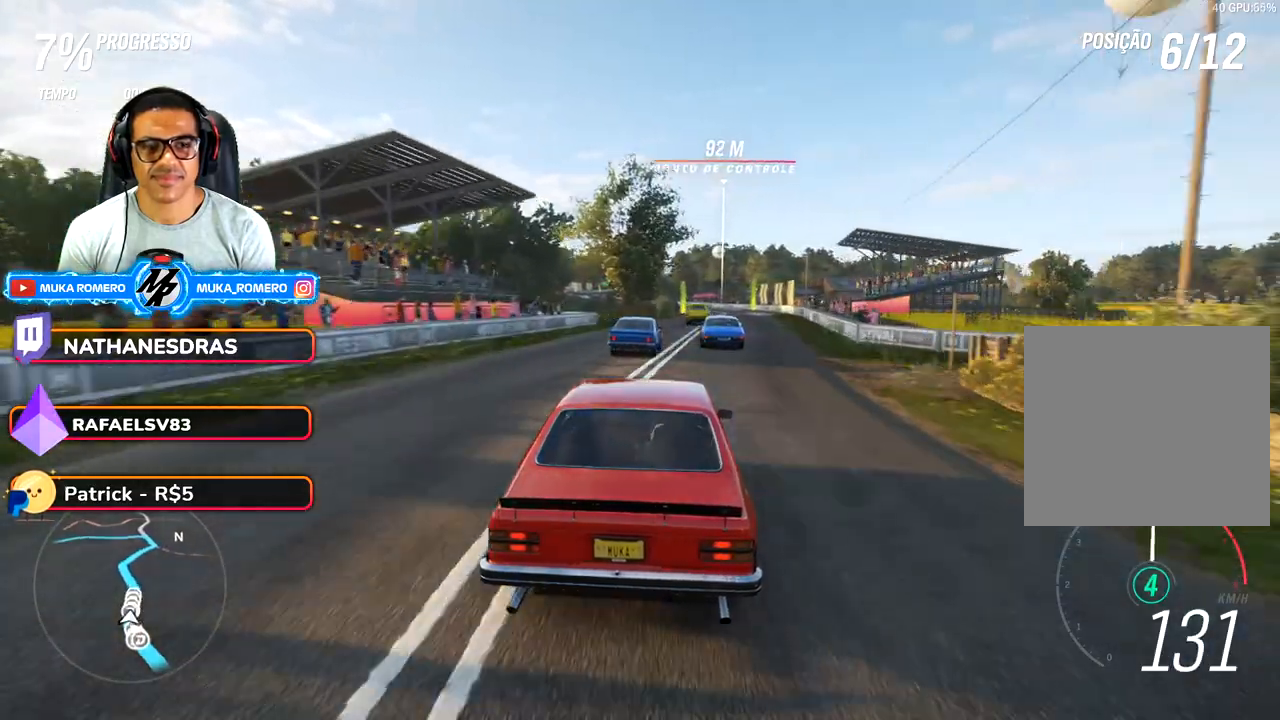
{"buttons": ["R2"], "left_stick": "center", "right_stick": "center", "button_events": []}
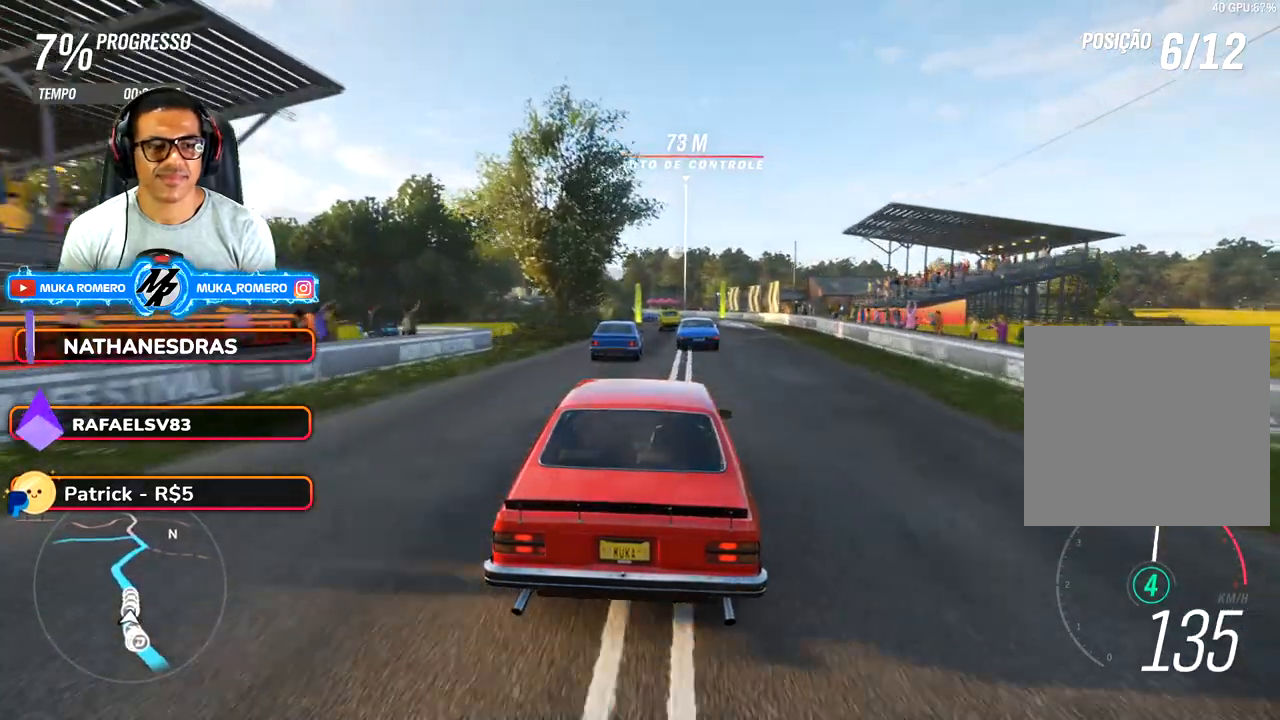
{"buttons": ["R2"], "left_stick": "center", "right_stick": "center", "button_events": []}
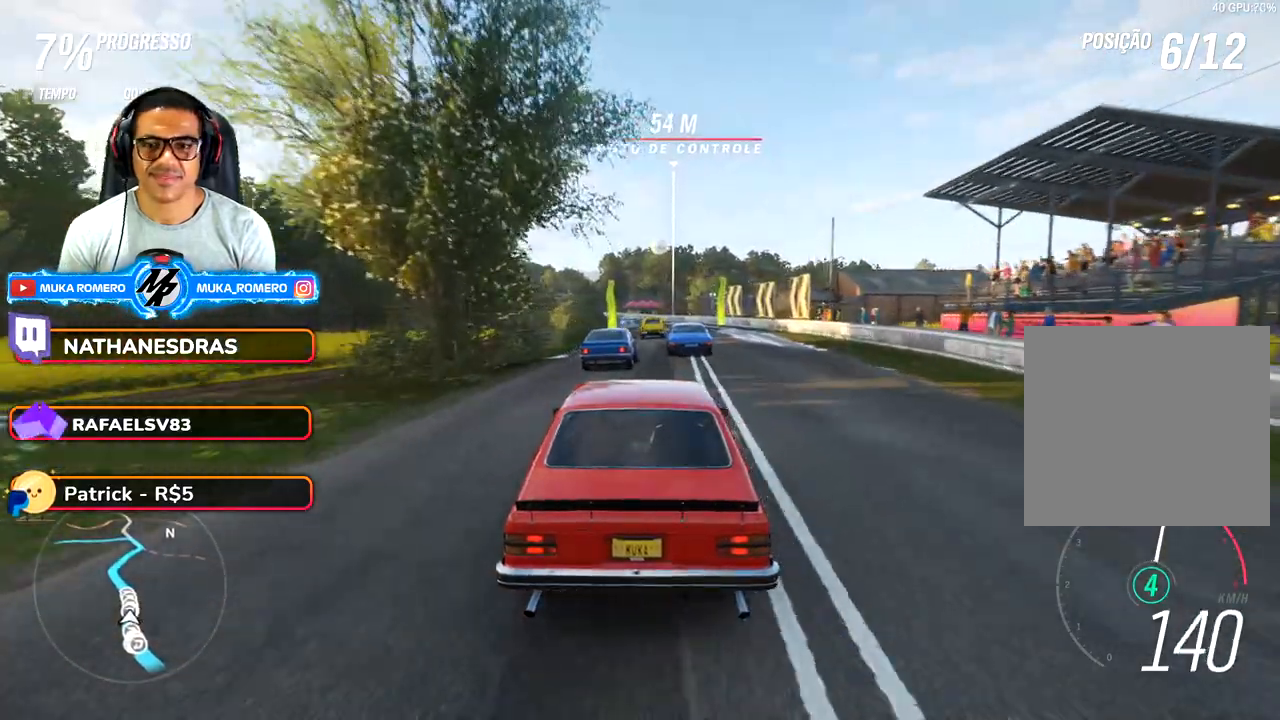
{"buttons": ["R2"], "left_stick": "down-left", "right_stick": "center", "button_events": []}
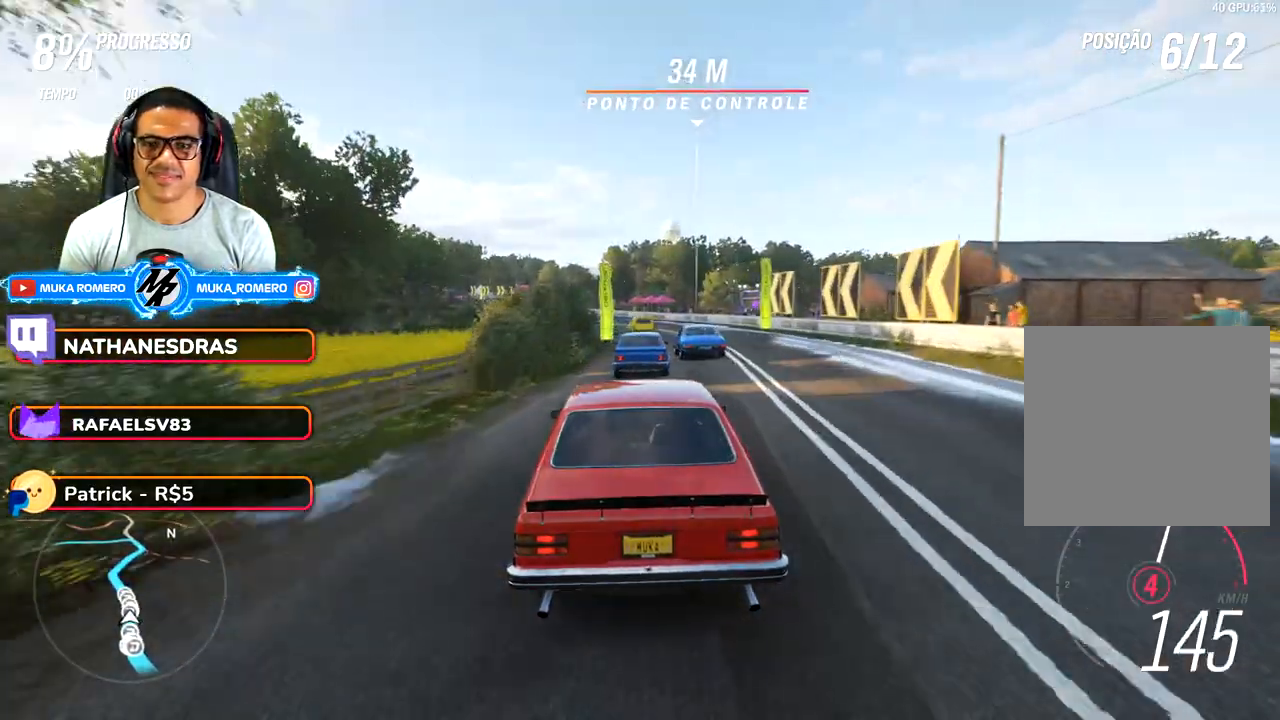
{"buttons": ["R2"], "left_stick": "down-left", "right_stick": "center", "button_events": [[183, "A", "down"], [183, "B", "down"], [283, "A", "up"], [300, "B", "up"]]}